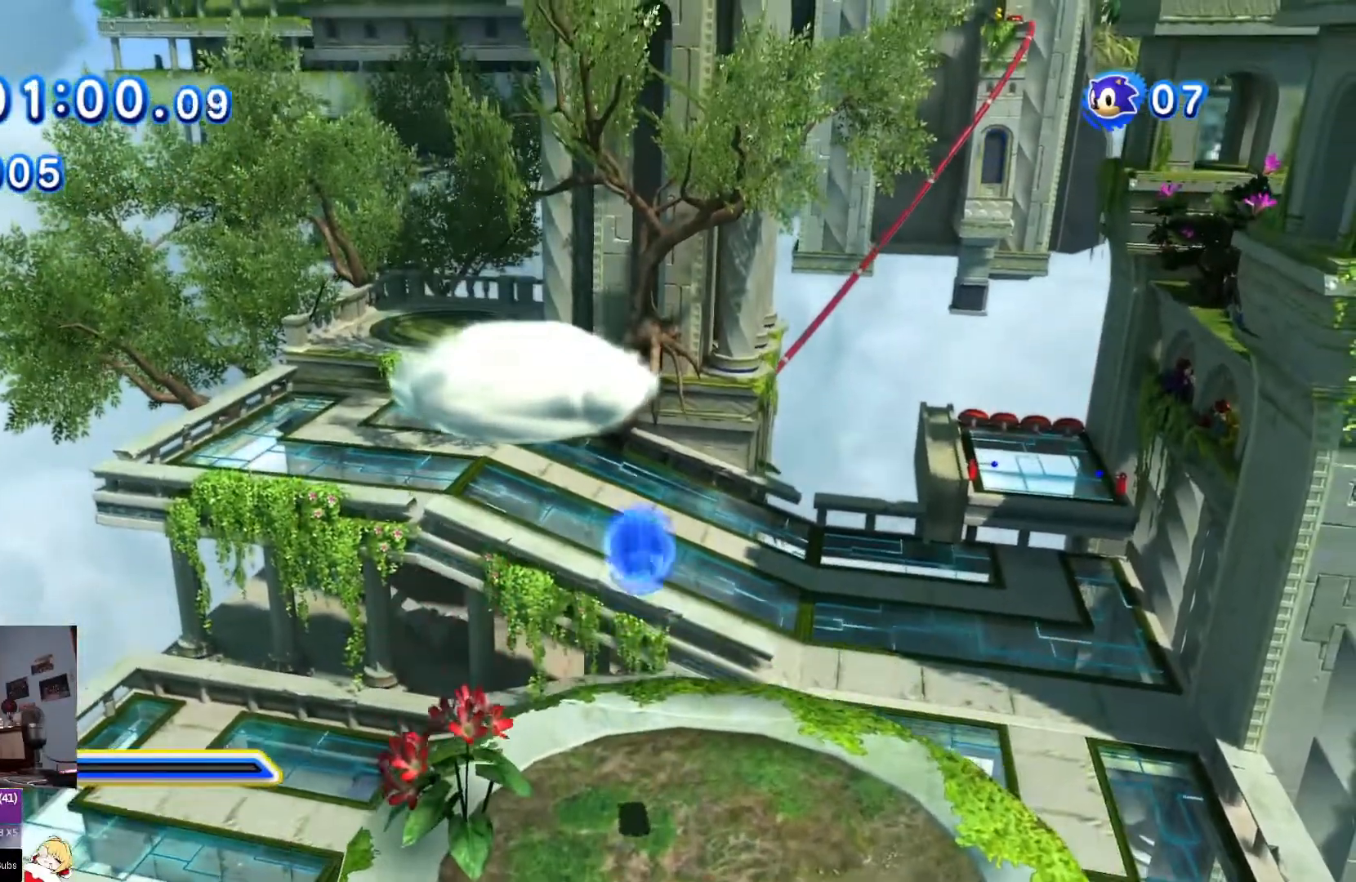
Gameplay with a controller (PlayStation layout); each line is a JSON object with the inputs held at the frame after it. "events" lists button and stick changes between this image and that frame as [ms after this image, input, new state], when the widget could be followed in between. Not read: L2 L3 R2 R3 left_stick.
{"buttons": ["DPAD_DOWN"], "right_stick": "center", "events": [[384, "DPAD_DOWN", "down"]]}
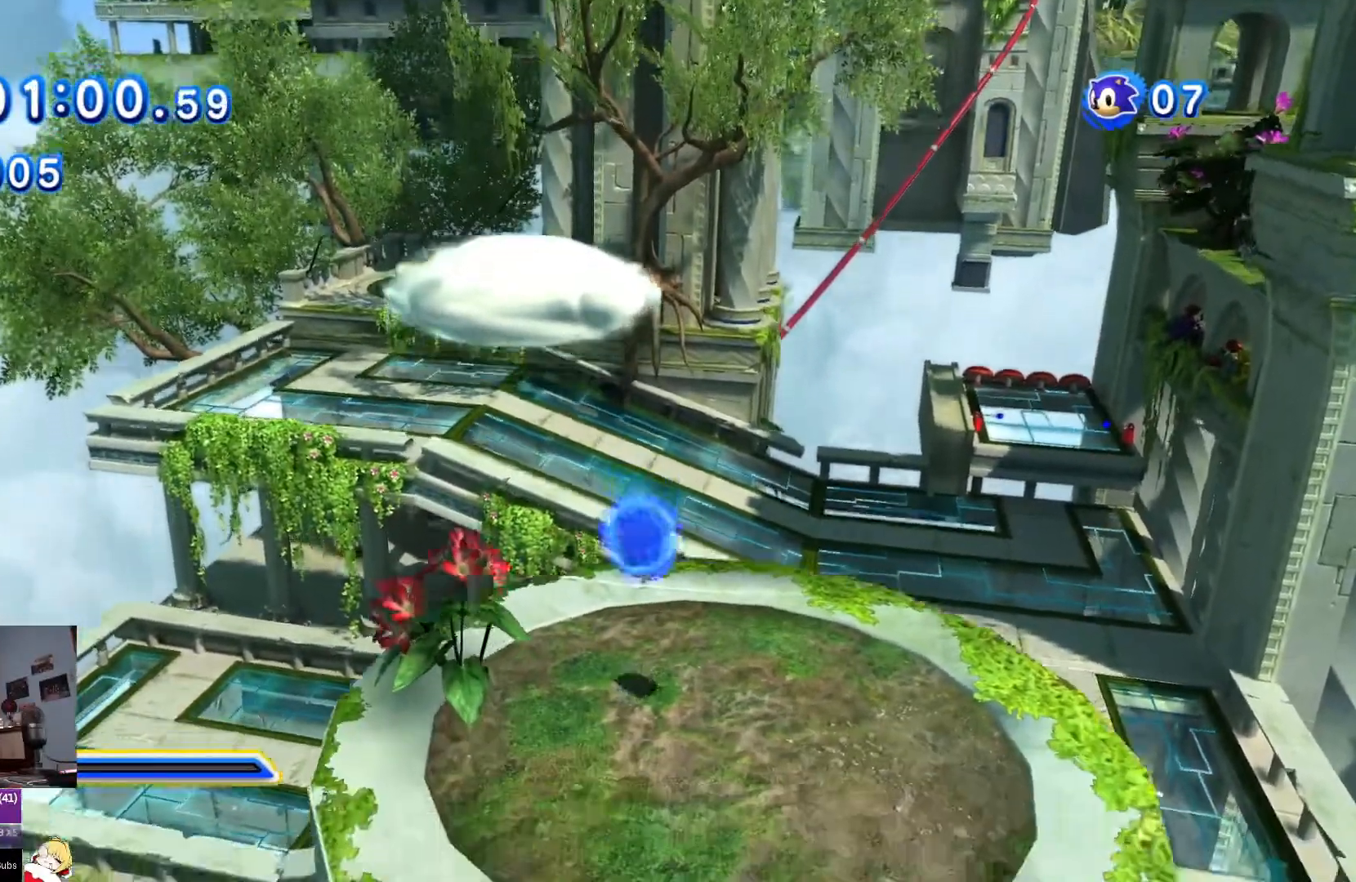
{"buttons": ["DPAD_DOWN"], "right_stick": "center", "events": []}
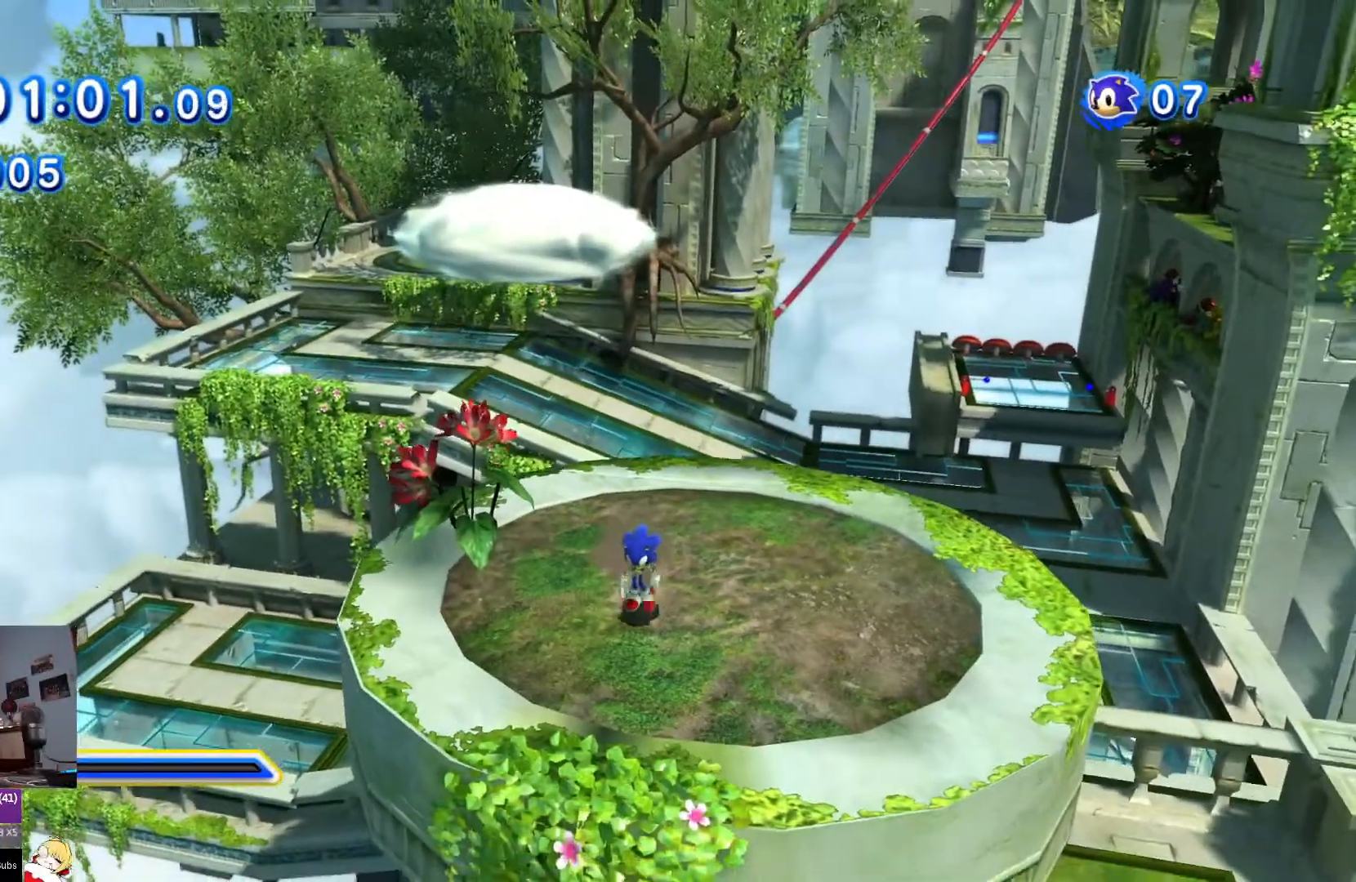
{"buttons": [], "right_stick": "center", "events": [[167, "DPAD_RIGHT", "down"], [184, "DPAD_DOWN", "up"], [301, "DPAD_RIGHT", "up"]]}
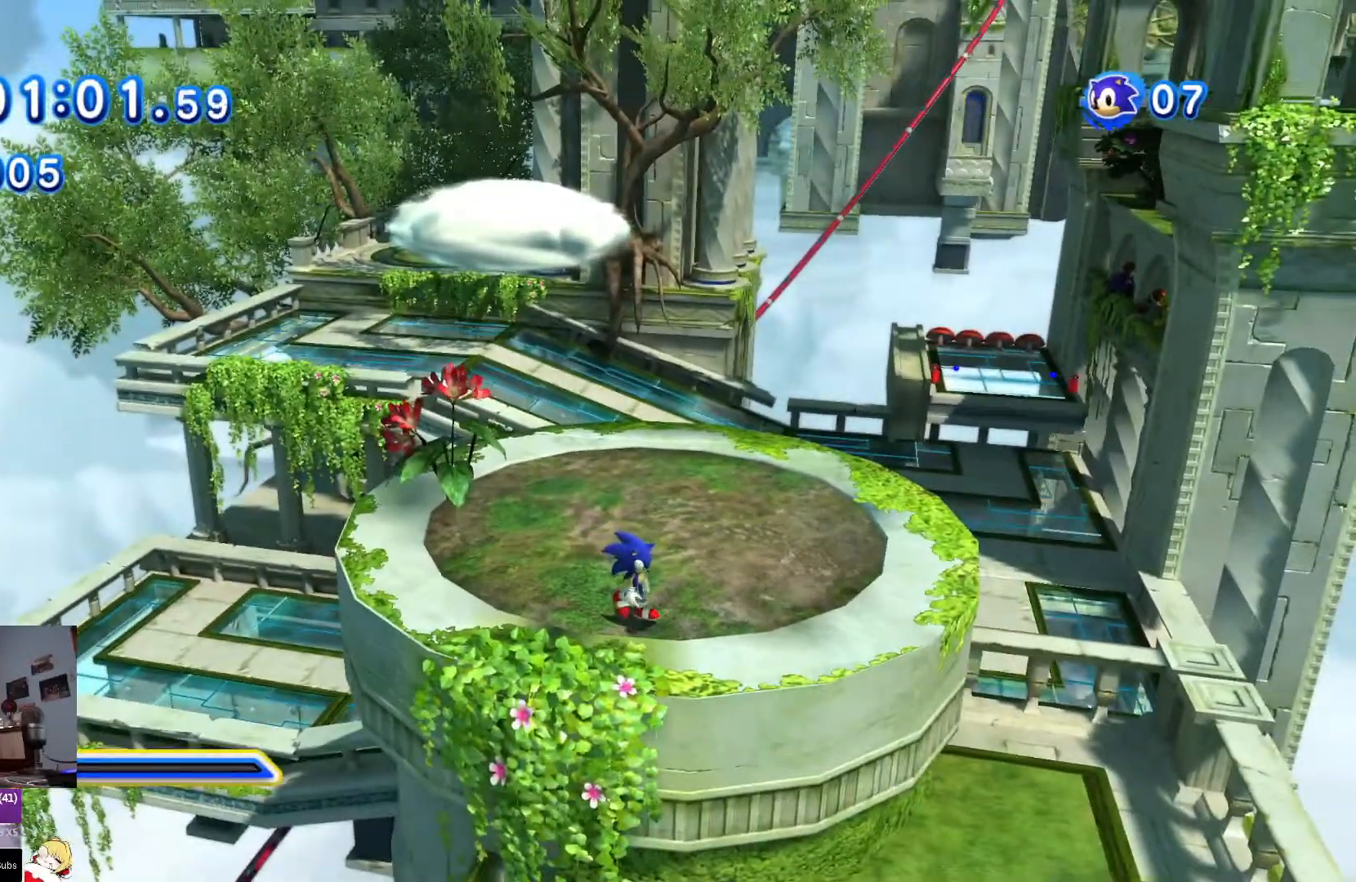
{"buttons": [], "right_stick": "center", "events": [[217, "DPAD_DOWN", "down"], [250, "DPAD_RIGHT", "down"], [367, "DPAD_DOWN", "up"], [400, "DPAD_RIGHT", "up"]]}
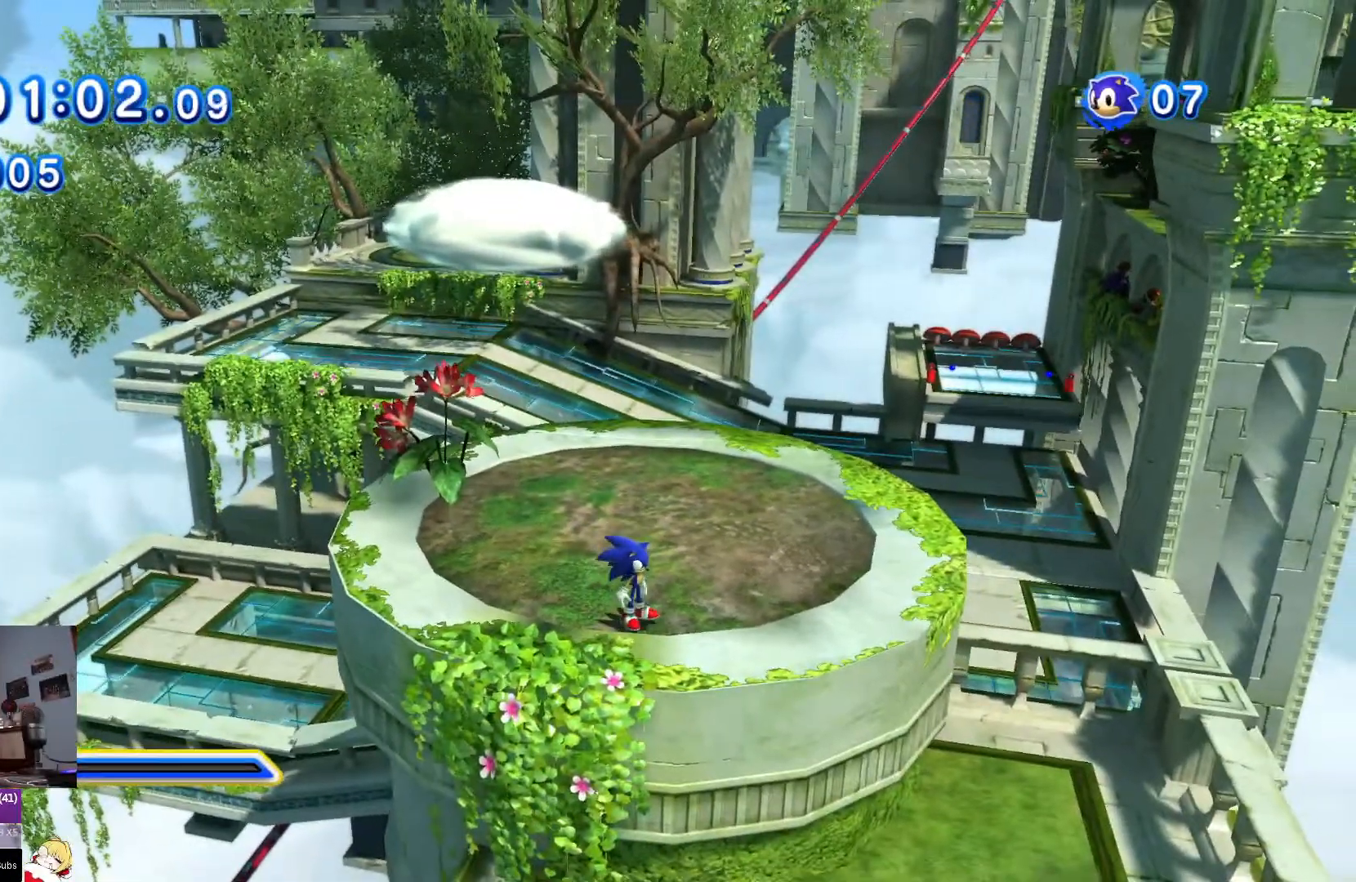
{"buttons": [], "right_stick": "center", "events": []}
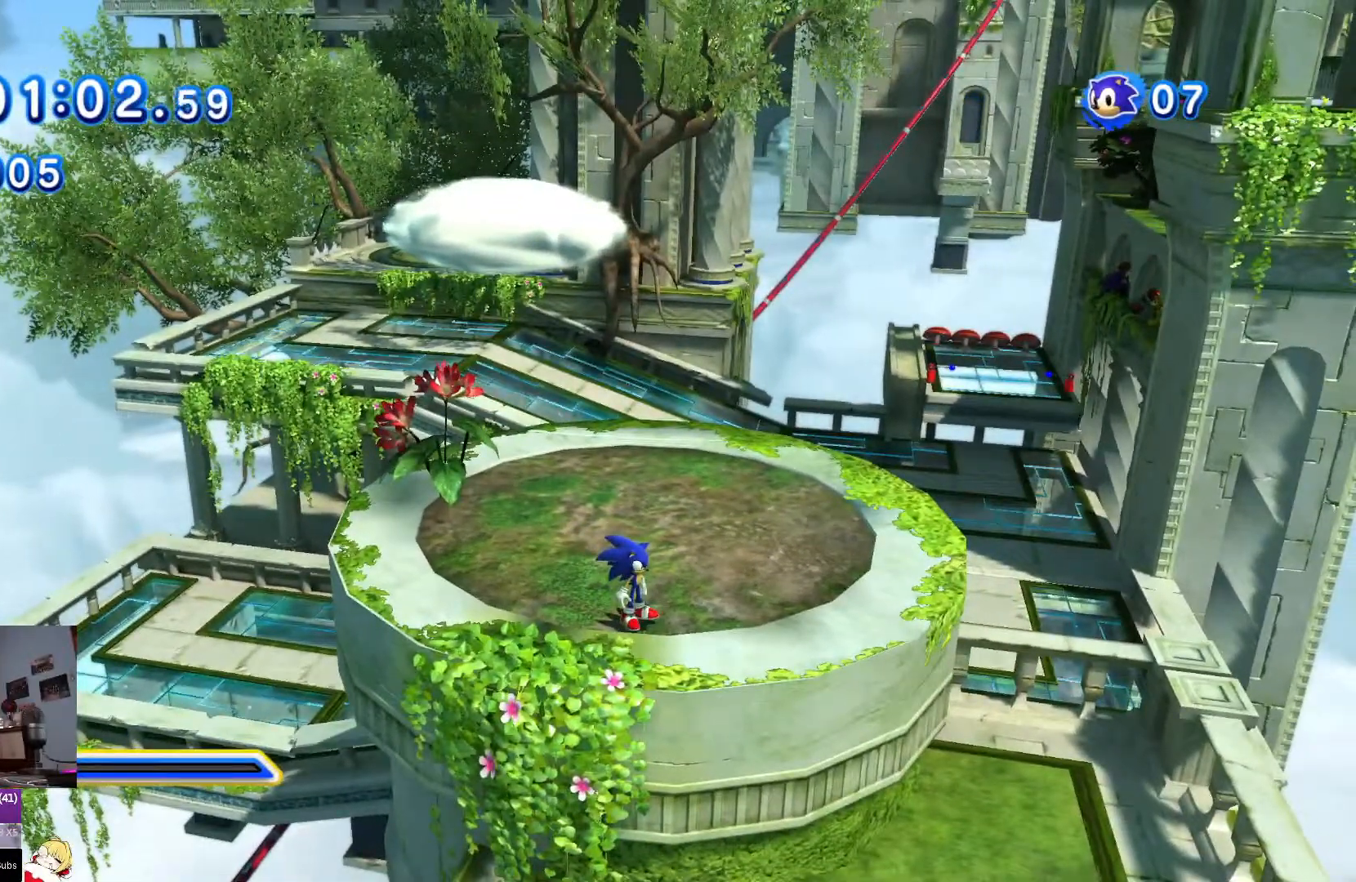
{"buttons": [], "right_stick": "center", "events": []}
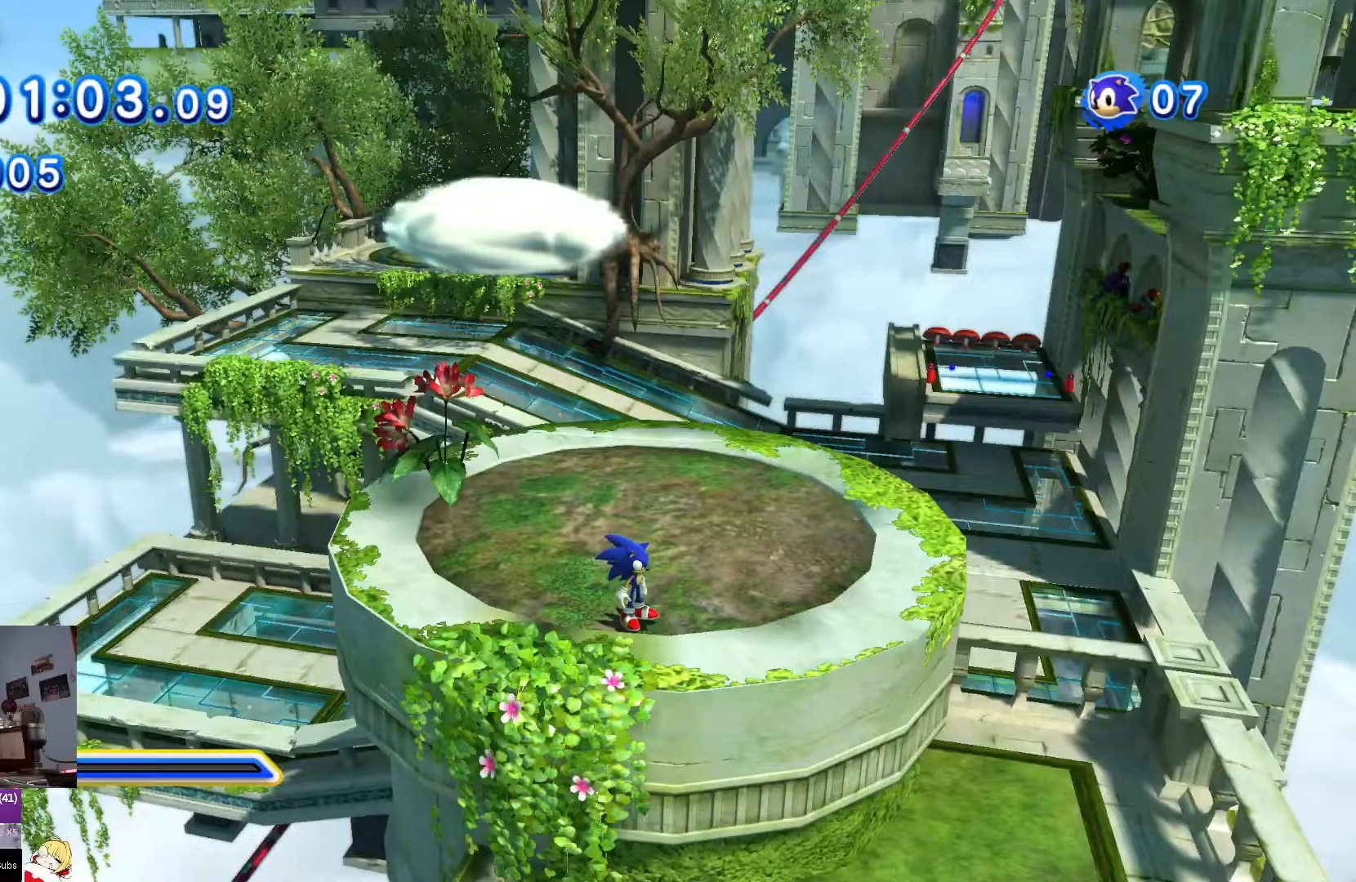
{"buttons": [], "right_stick": "center", "events": []}
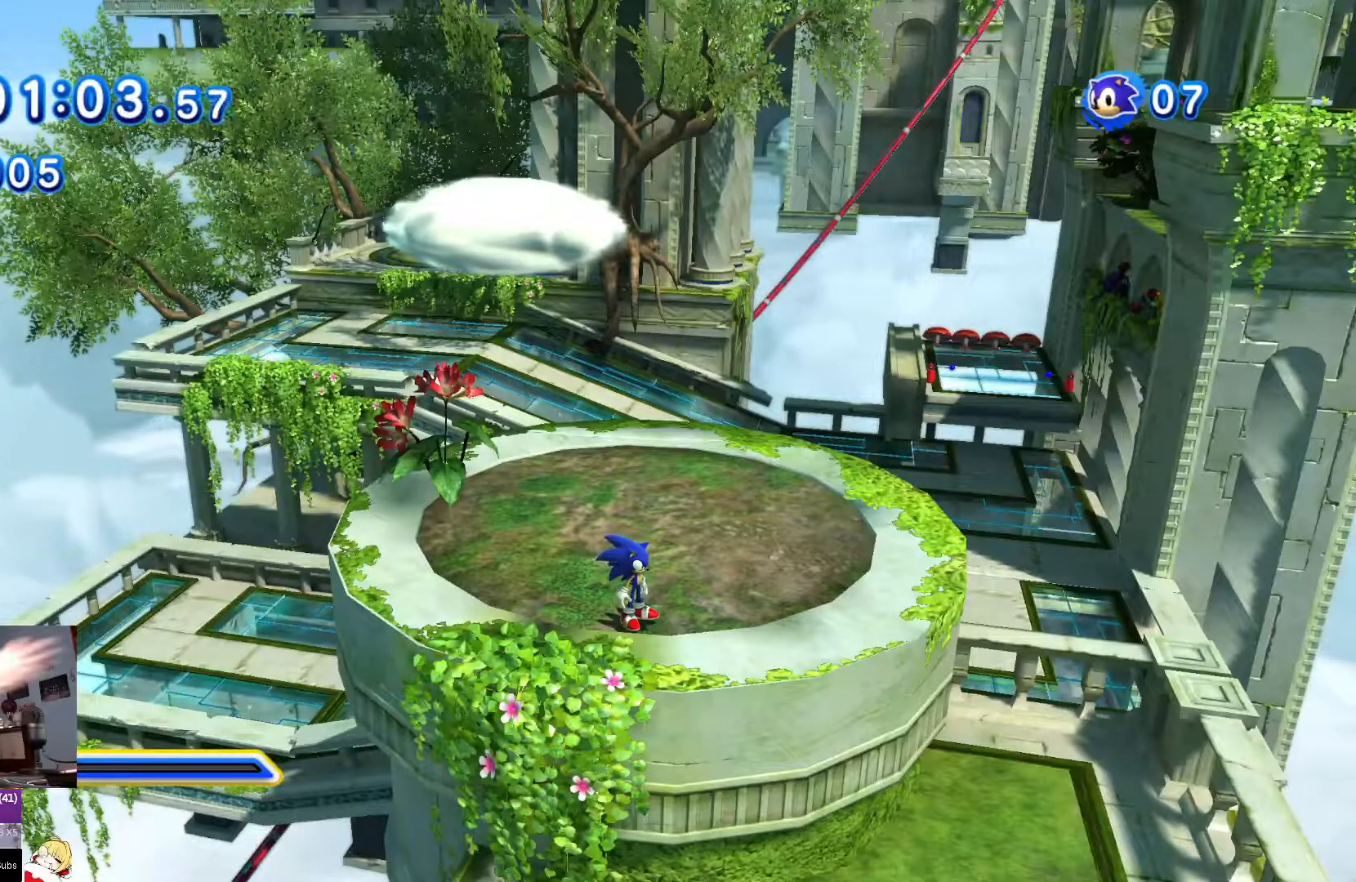
{"buttons": ["DPAD_UP"], "right_stick": "center", "events": [[133, "DPAD_UP", "down"]]}
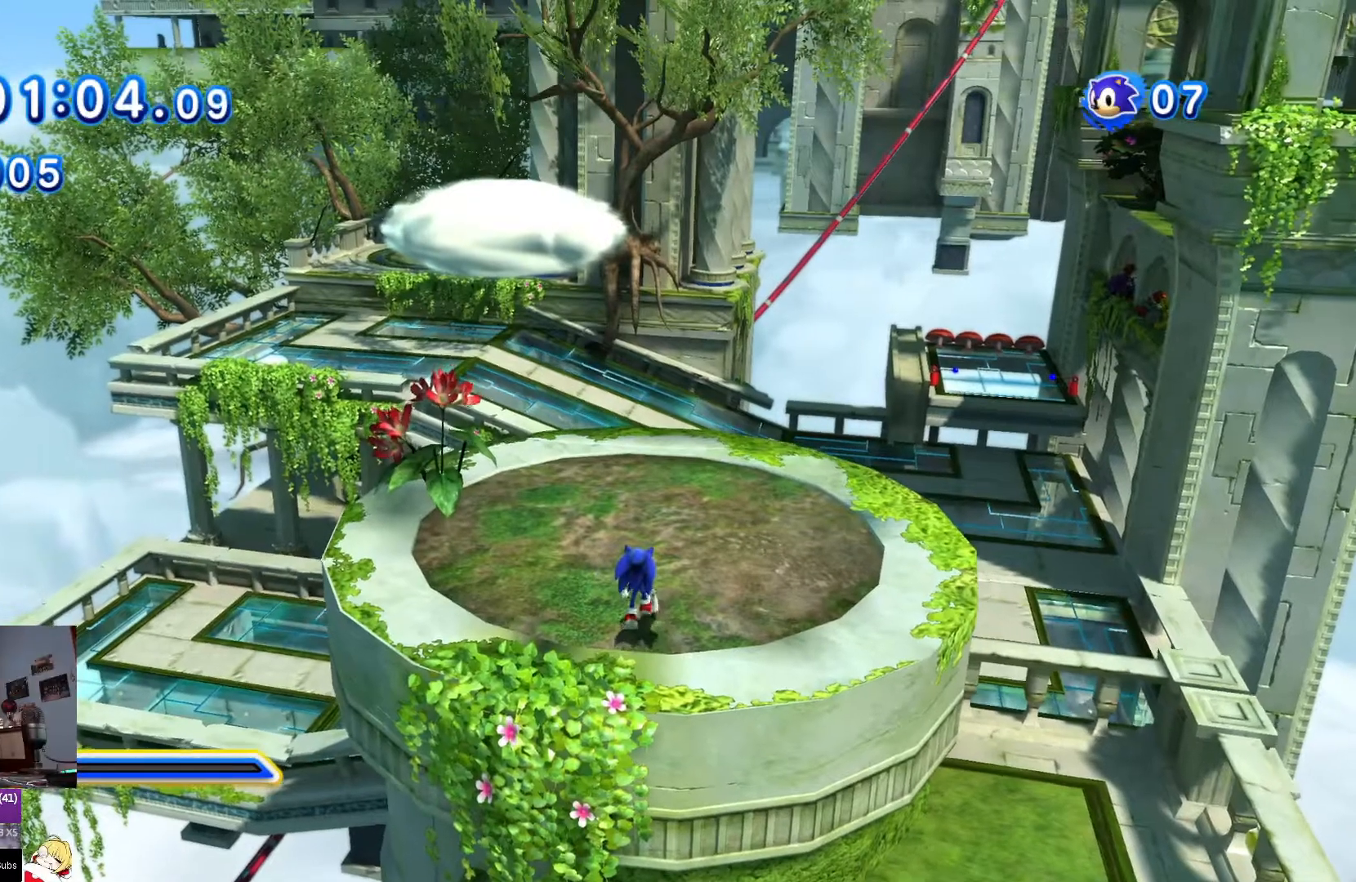
{"buttons": [], "right_stick": "center", "events": [[233, "CROSS", "down"], [317, "CROSS", "up"], [333, "DPAD_UP", "up"]]}
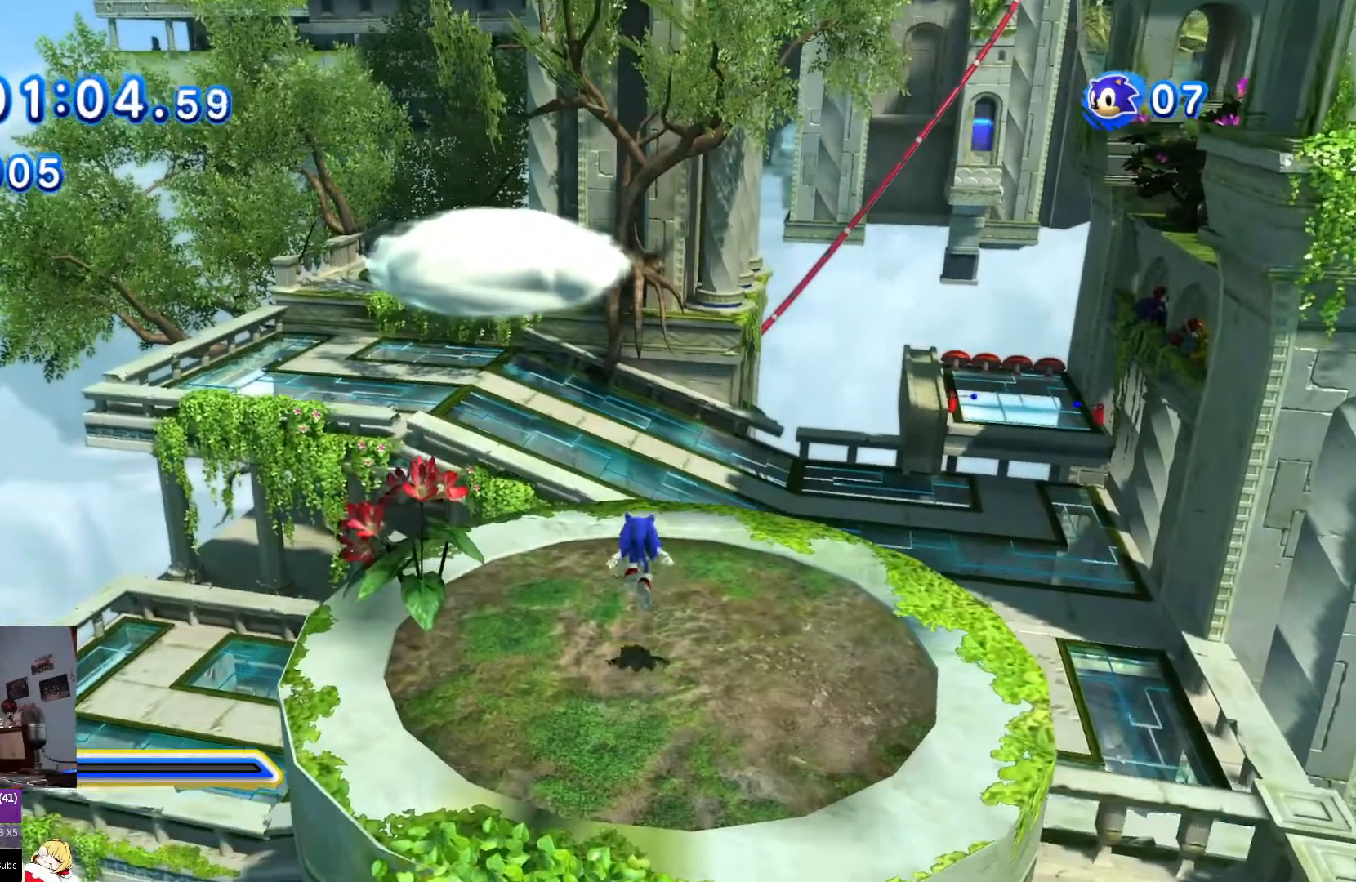
{"buttons": ["CROSS"], "right_stick": "center", "events": [[501, "CROSS", "down"]]}
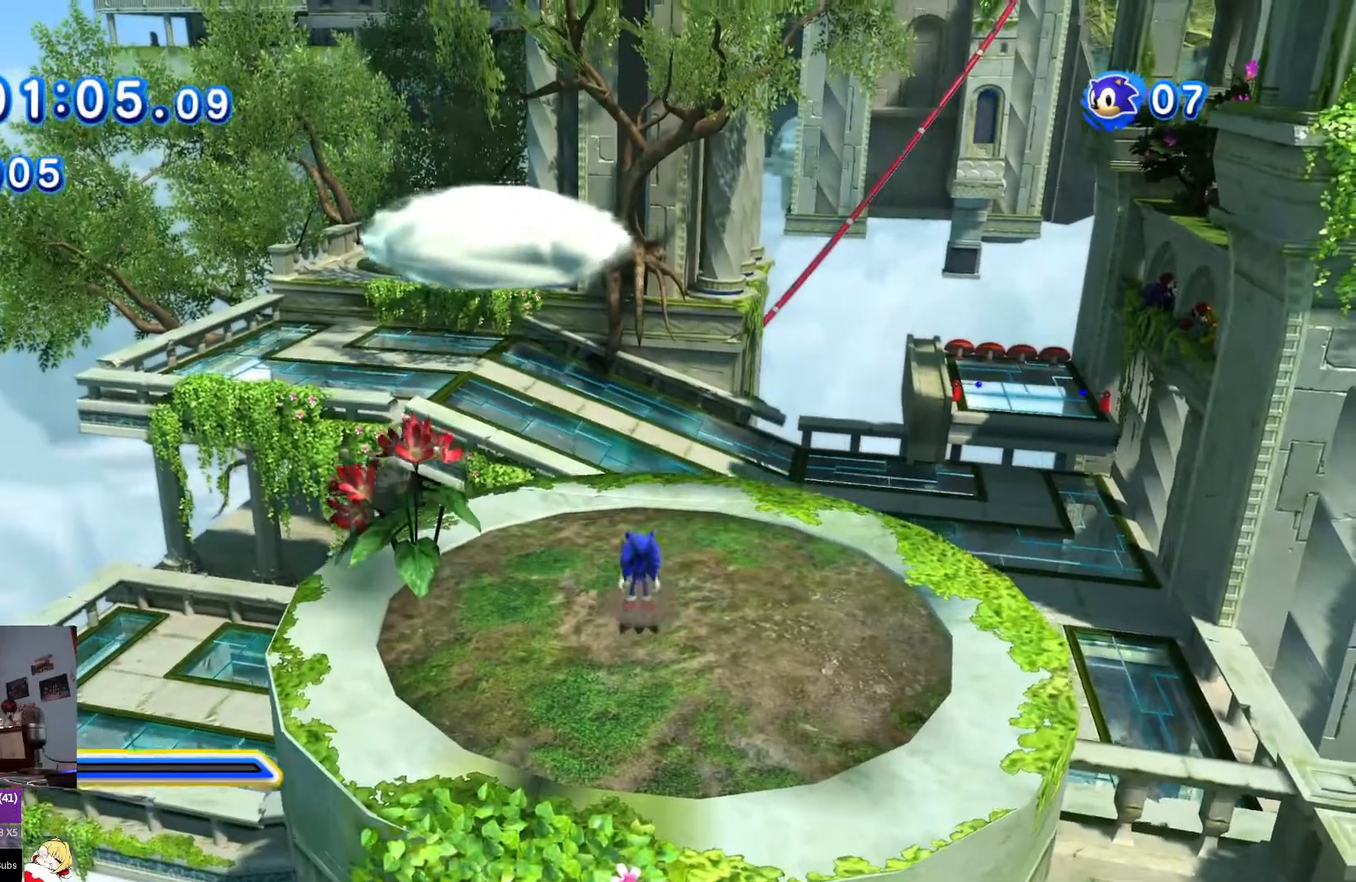
{"buttons": ["DPAD_UP", "DPAD_LEFT"], "right_stick": "center", "events": [[116, "CROSS", "up"], [266, "DPAD_LEFT", "down"], [266, "DPAD_UP", "down"]]}
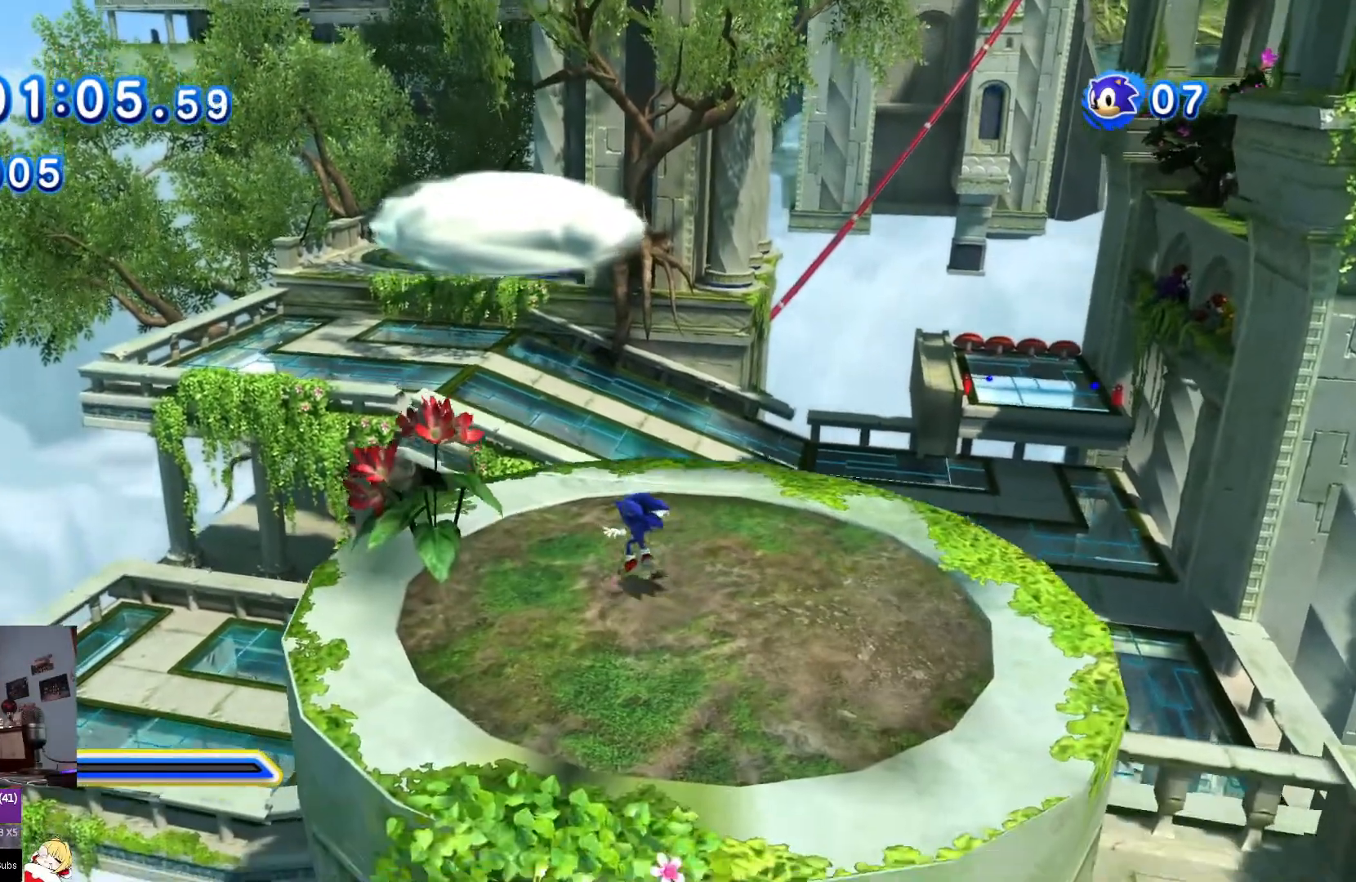
{"buttons": ["DPAD_UP"], "right_stick": "center", "events": [[100, "DPAD_LEFT", "up"], [200, "DPAD_UP", "up"], [400, "DPAD_UP", "down"]]}
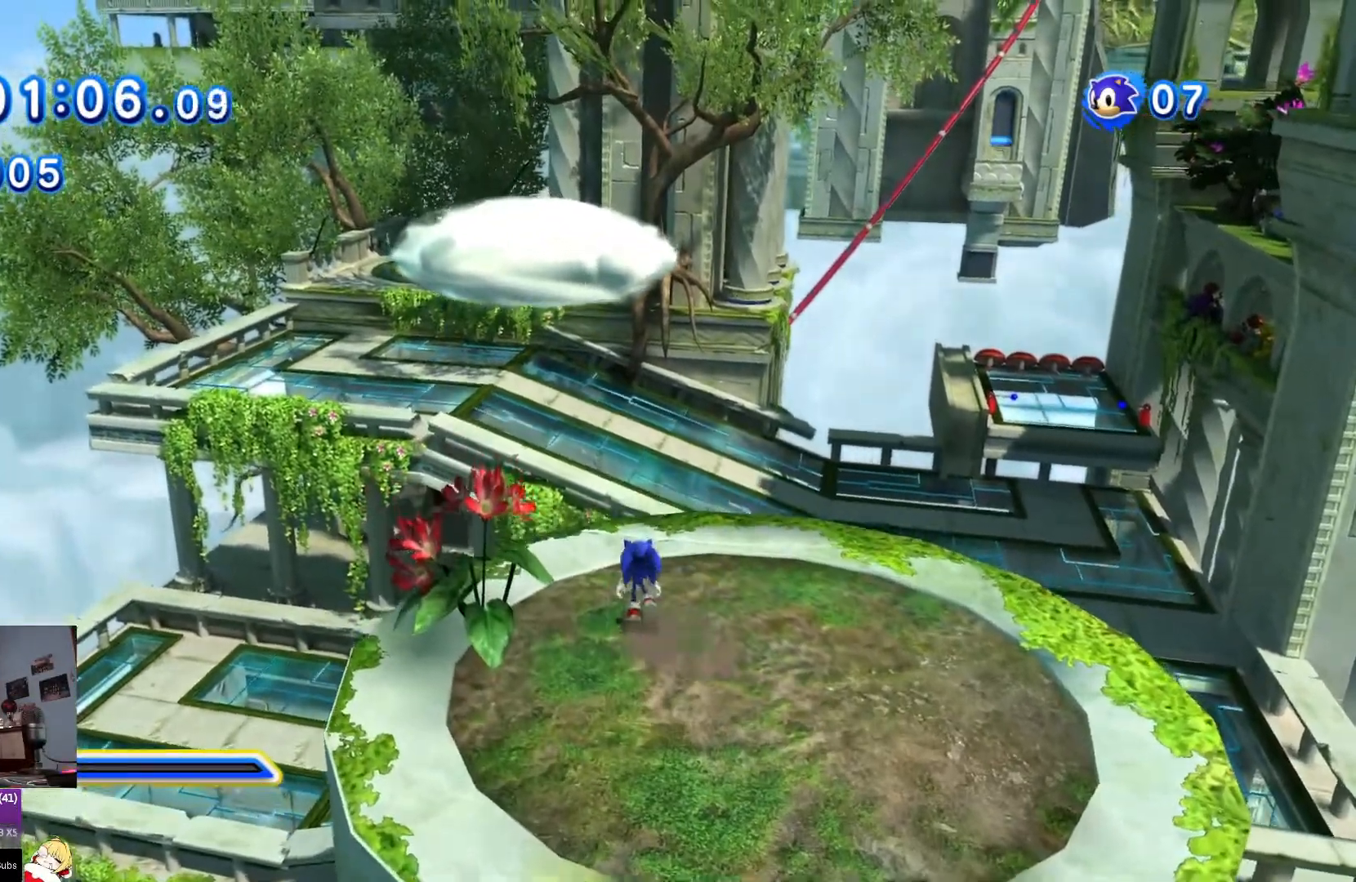
{"buttons": ["CROSS"], "right_stick": "center", "events": [[50, "DPAD_UP", "up"], [283, "CROSS", "down"]]}
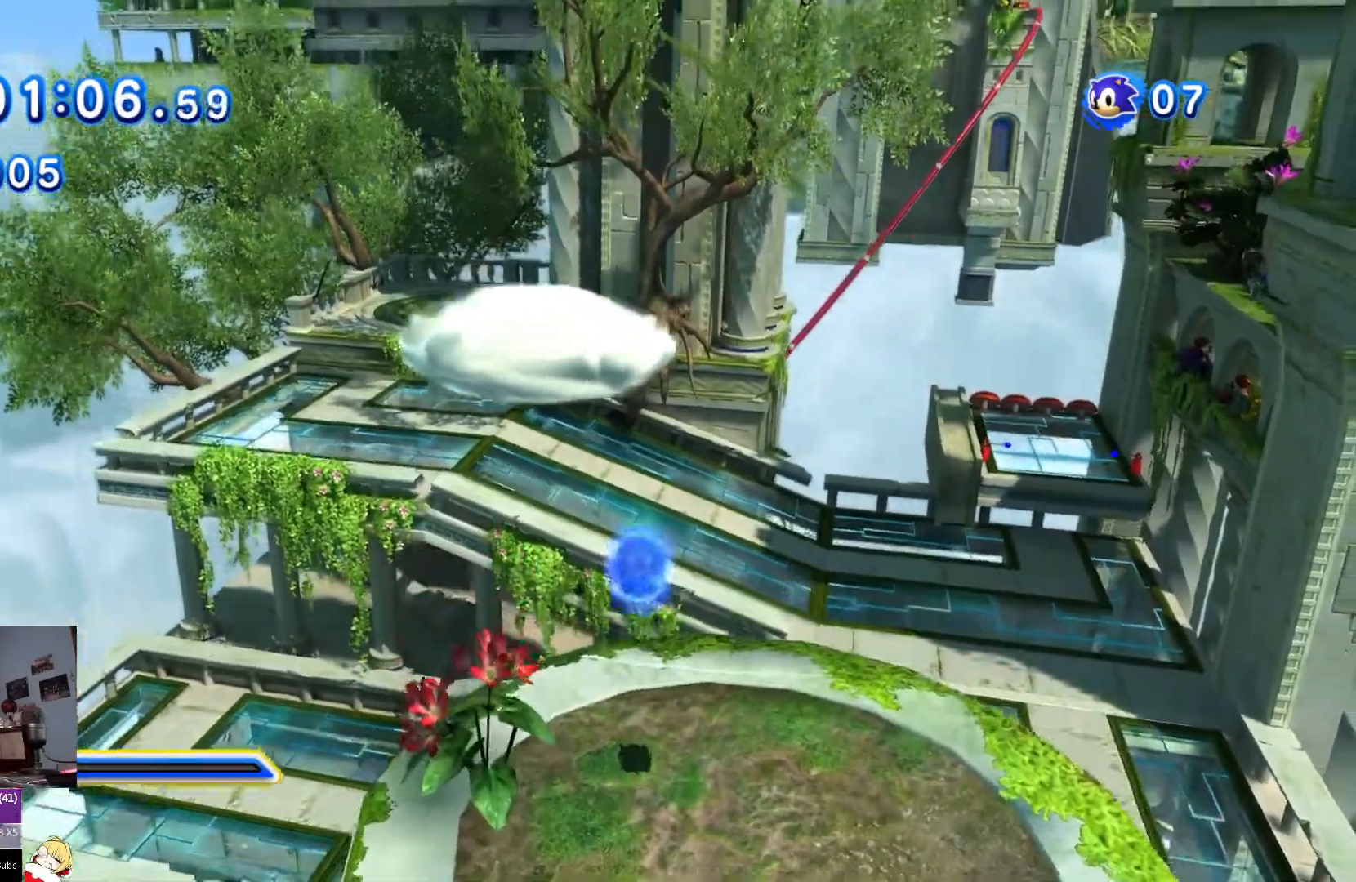
{"buttons": [], "right_stick": "center", "events": [[350, "CROSS", "up"]]}